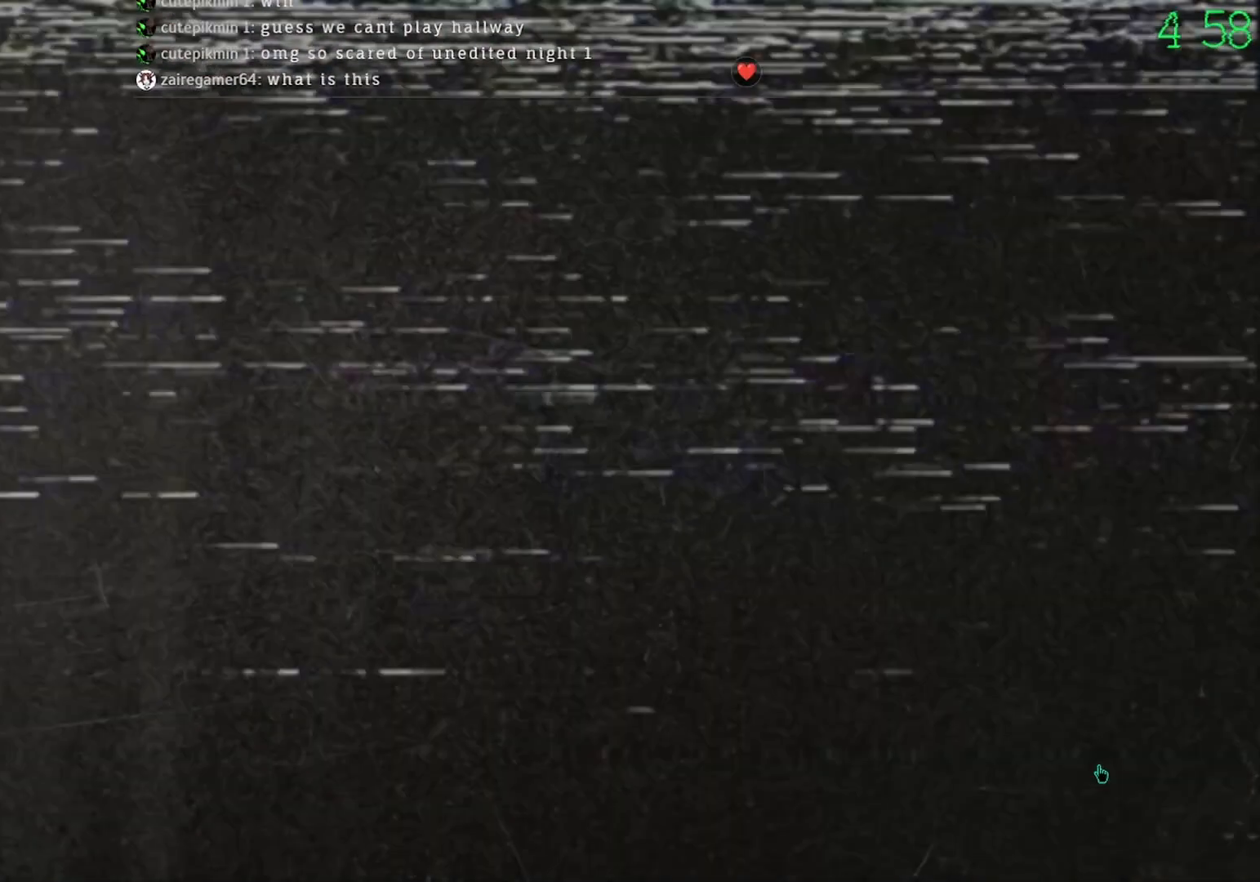
Gameplay with keyboard and mouse; each line is a JSON object with the keys and mouse buttons held at the frame after it. "events" lists presses ("down") and releases ("up") of "mouse_left", "mouse_wheel" and "mouse_right" between this image and that frame as [ms after this image, input, new state], when the widget could be followed in between. "mouse_left", "mouse_wheel", "mouse_right" = the "left", "wheel", "right" buttons of the "mouse" list. No other keys are recorded. "wheel" means that the mouse wheel is clicked or scrolled. Mouse movement is not recorded.
{"keys": [], "mouse": ["left"], "events": [[67, "mouse_left", "up"], [133, "mouse_left", "down"], [233, "mouse_left", "up"], [500, "mouse_left", "down"]]}
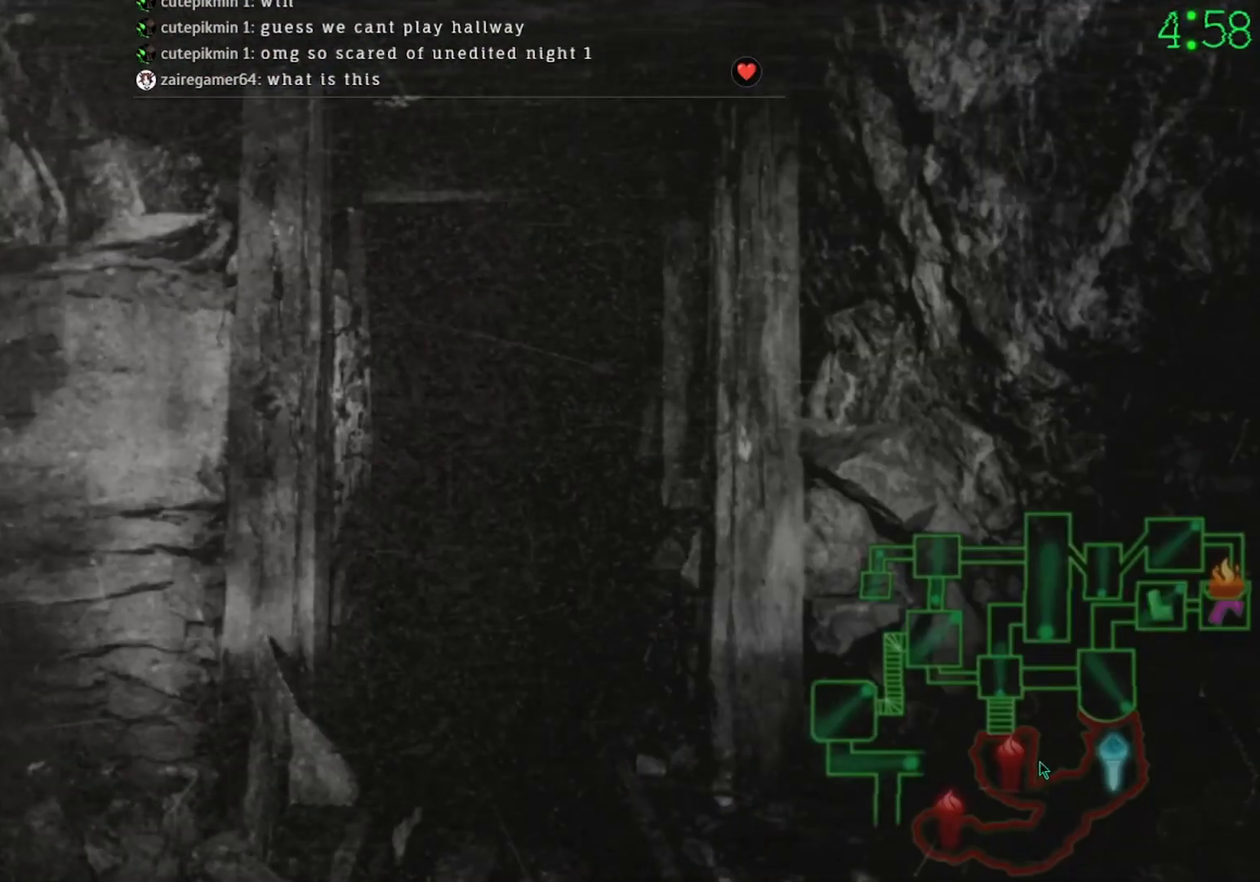
{"keys": [], "mouse": [], "events": [[100, "mouse_left", "up"], [167, "mouse_left", "down"], [267, "mouse_left", "up"]]}
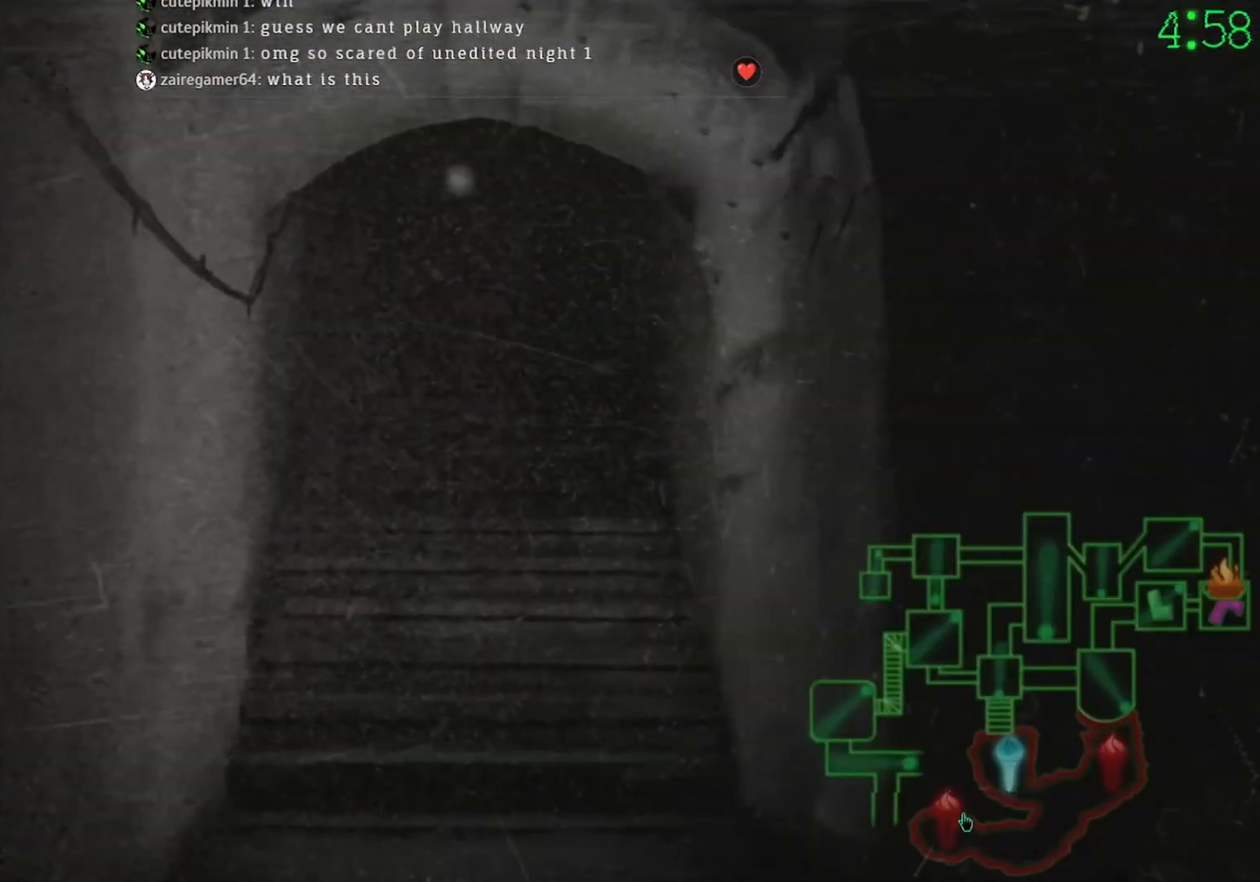
{"keys": [], "mouse": [], "events": [[133, "mouse_left", "down"], [200, "mouse_left", "up"]]}
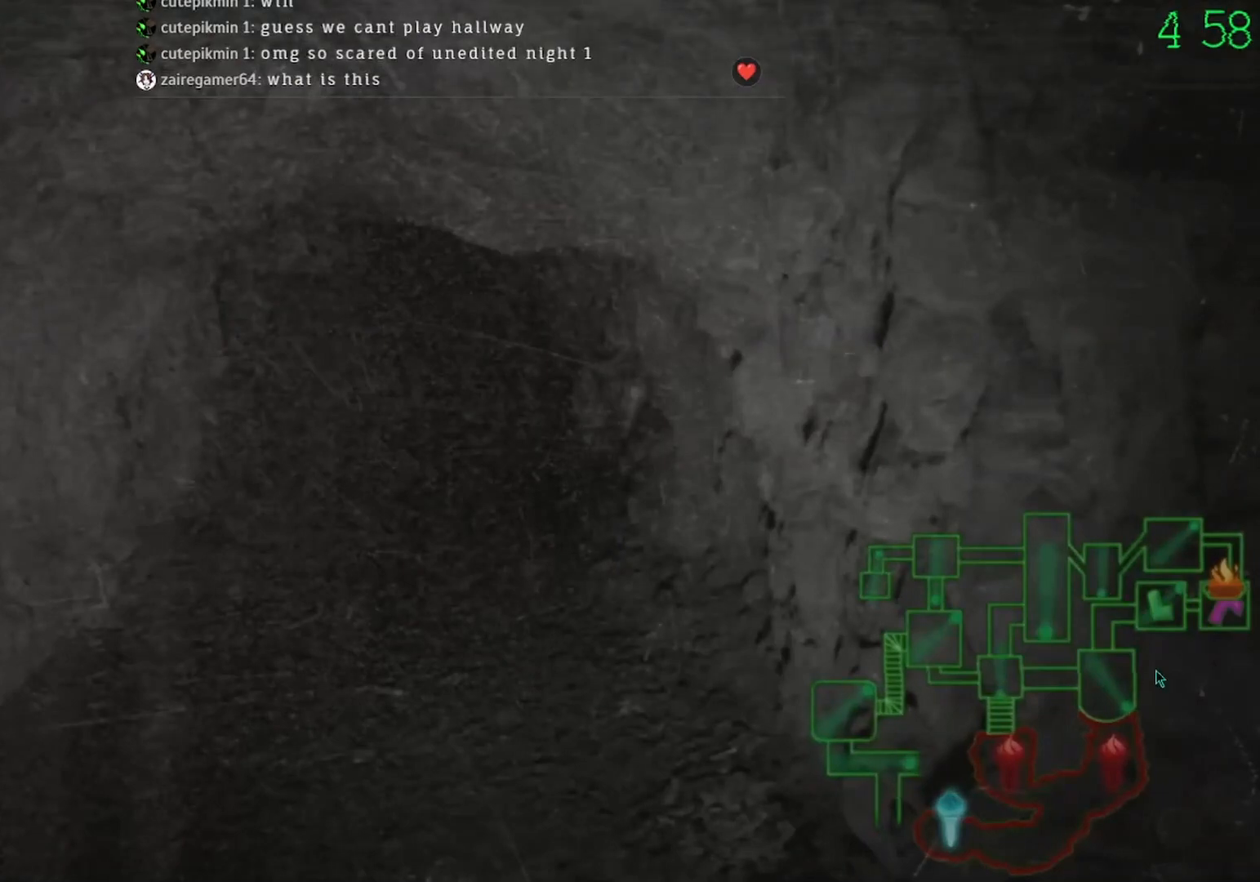
{"keys": [], "mouse": [], "events": [[100, "mouse_left", "down"], [133, "mouse_left", "up"], [333, "mouse_left", "down"], [433, "mouse_left", "up"]]}
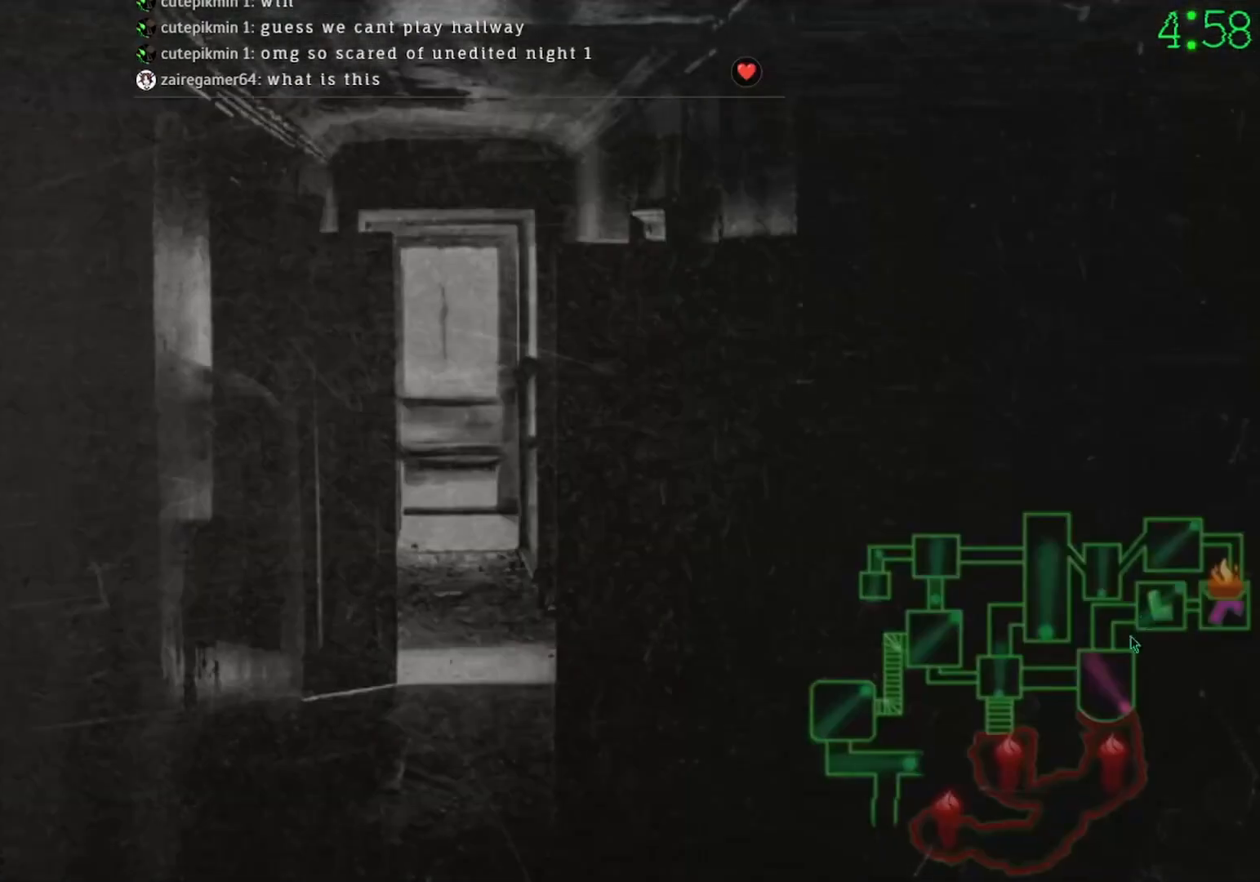
{"keys": [], "mouse": [], "events": [[300, "mouse_left", "down"], [367, "mouse_left", "up"]]}
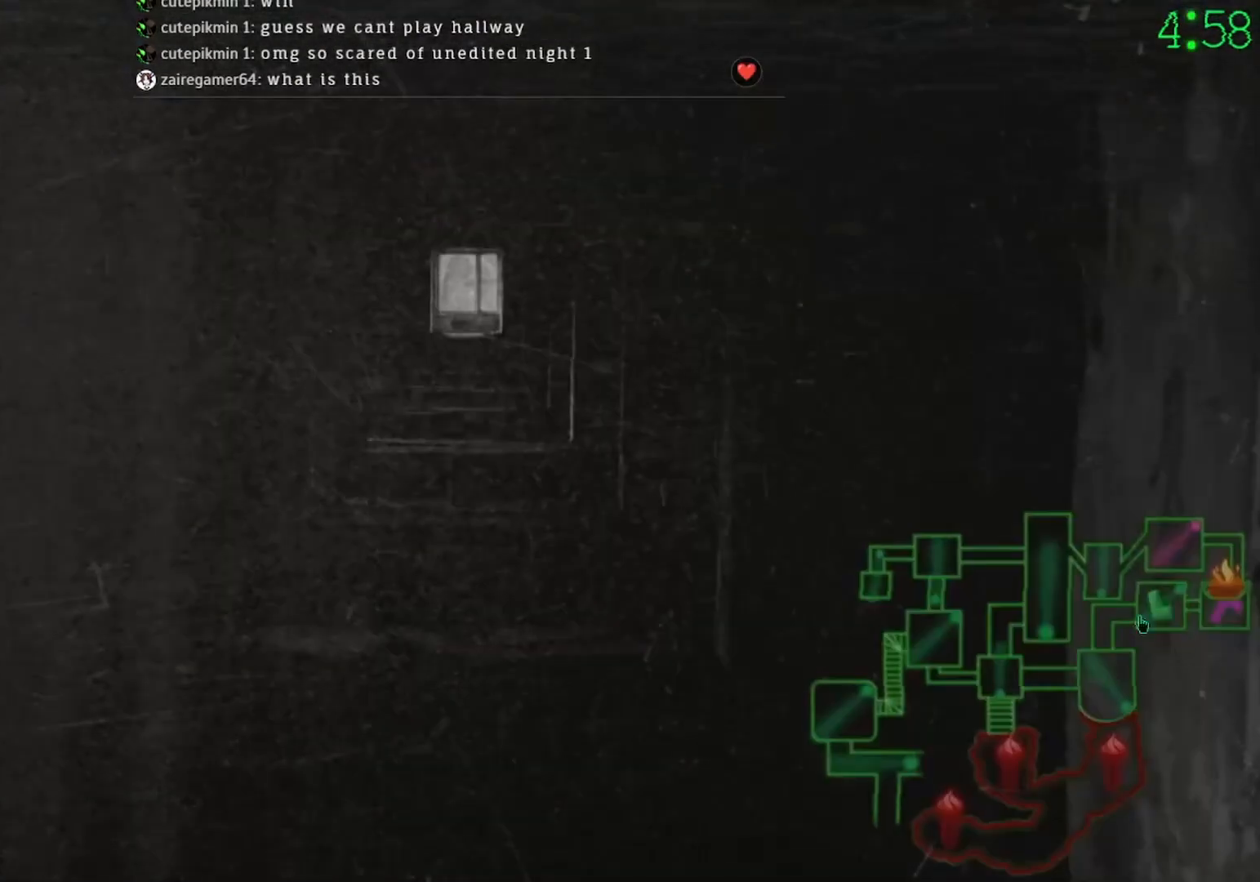
{"keys": [], "mouse": [], "events": [[400, "mouse_left", "down"], [433, "mouse_left", "up"]]}
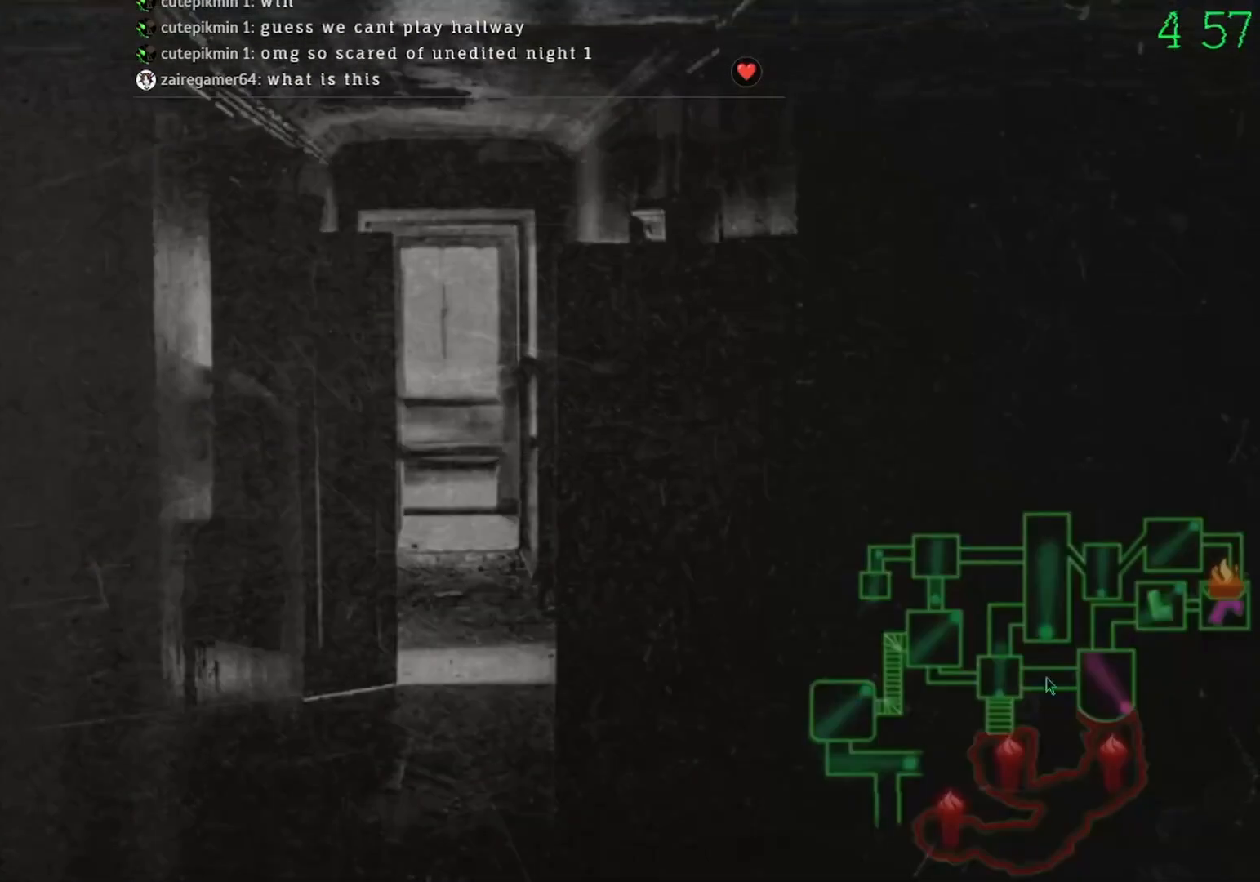
{"keys": [], "mouse": [], "events": []}
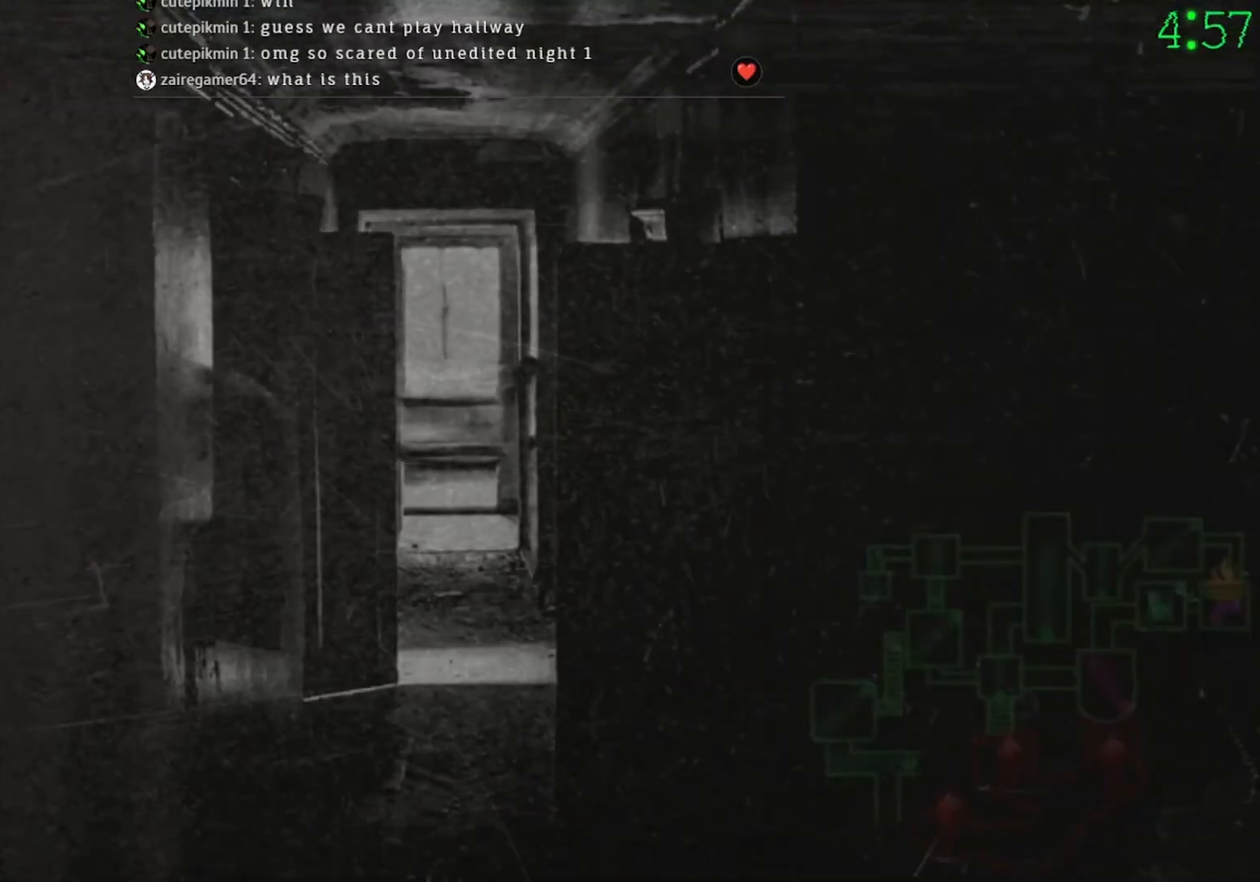
{"keys": [], "mouse": [], "events": []}
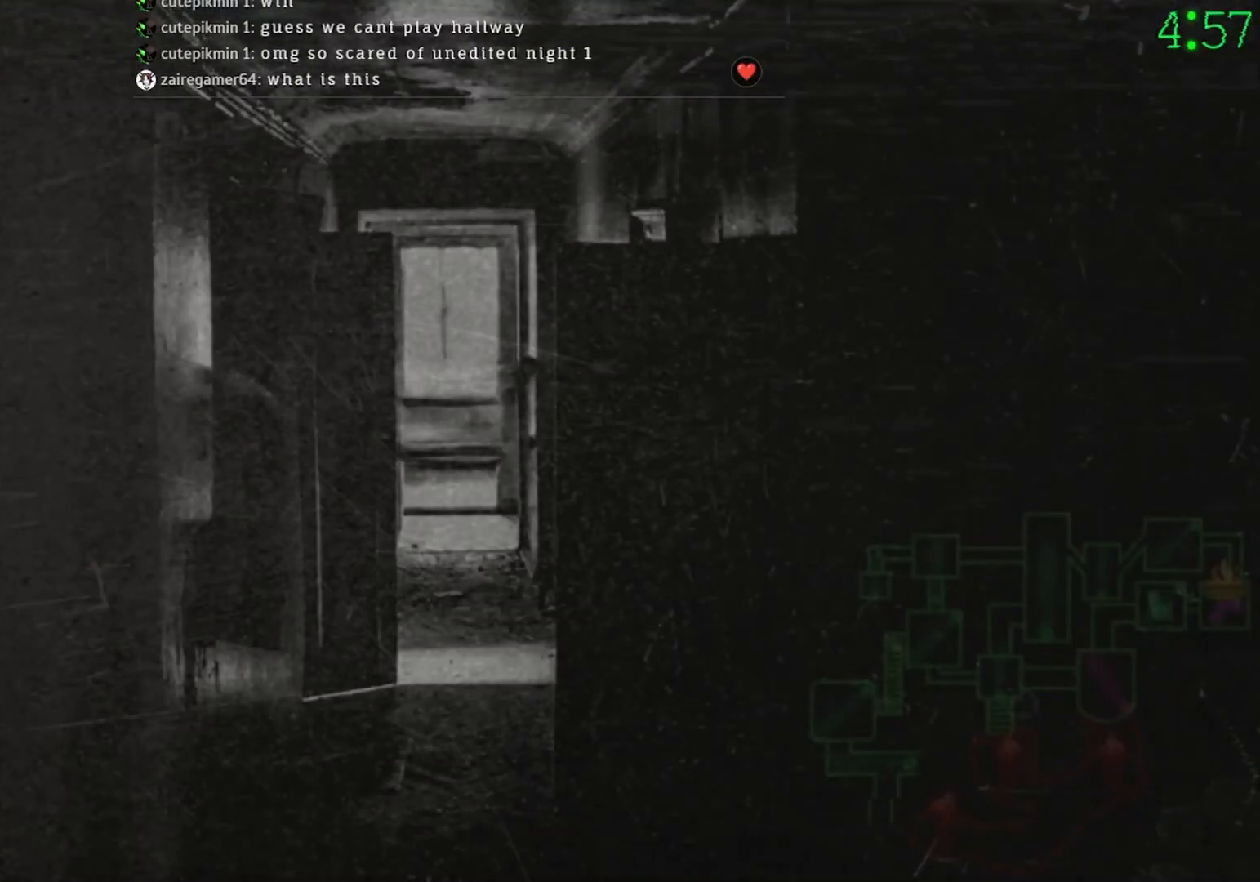
{"keys": [], "mouse": [], "events": []}
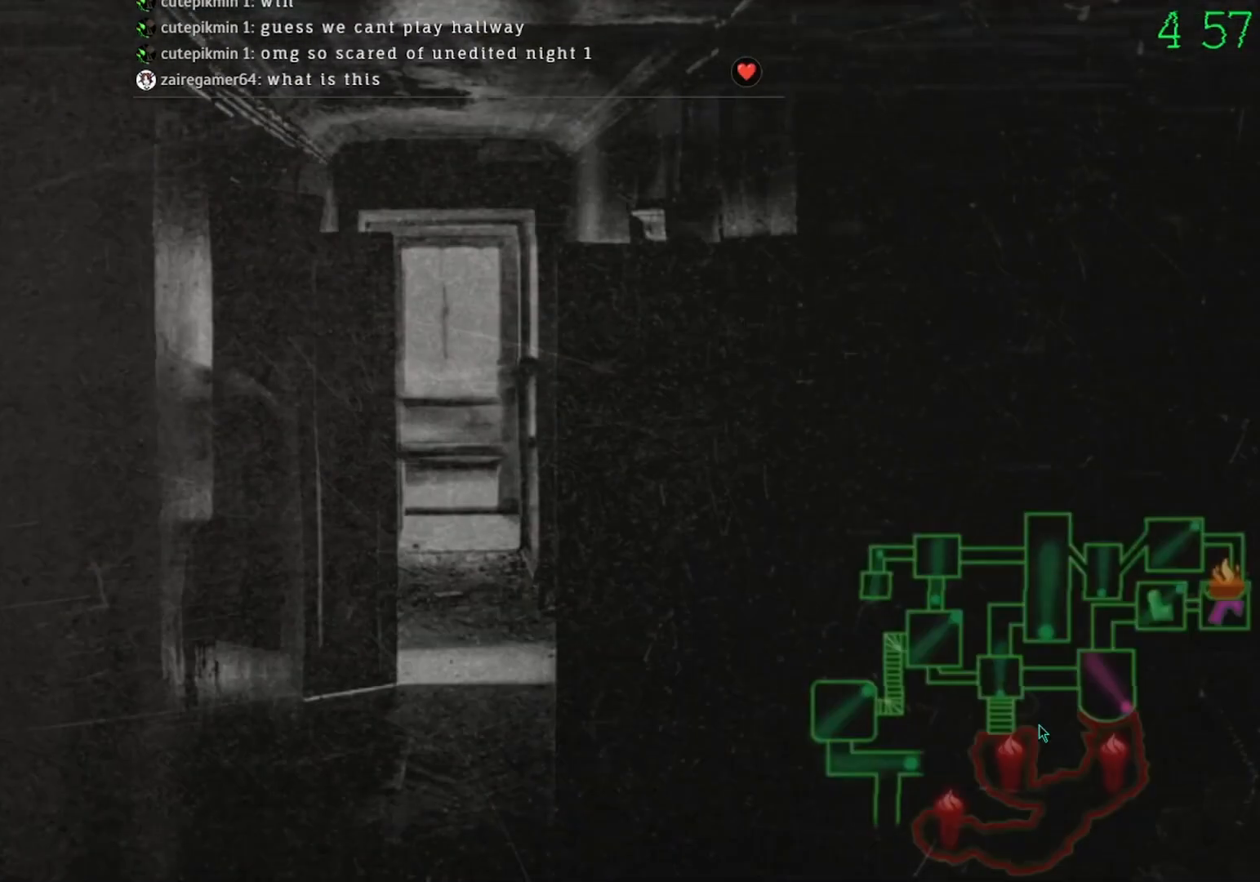
{"keys": [], "mouse": [], "events": []}
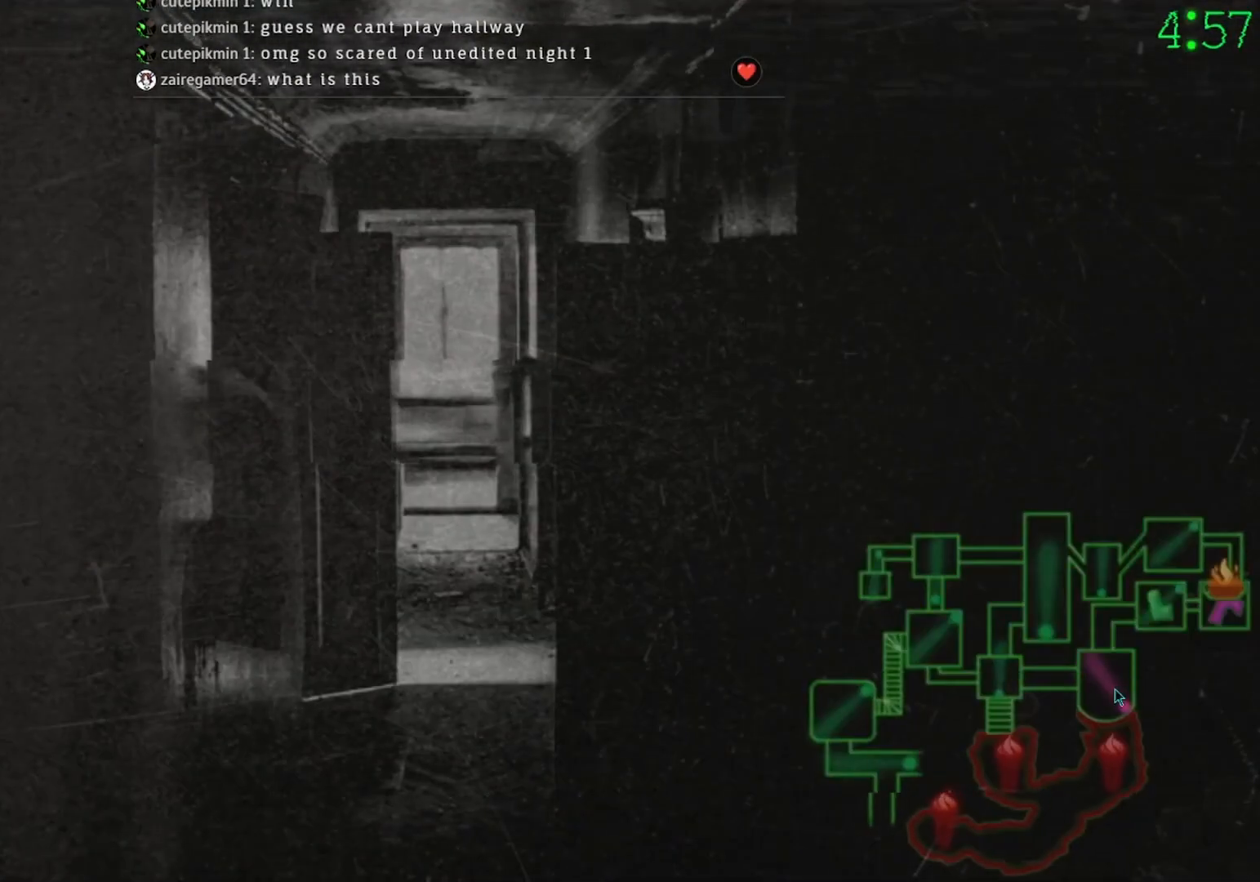
{"keys": [], "mouse": ["left"], "events": [[300, "mouse_left", "down"], [367, "mouse_left", "up"], [467, "mouse_left", "down"]]}
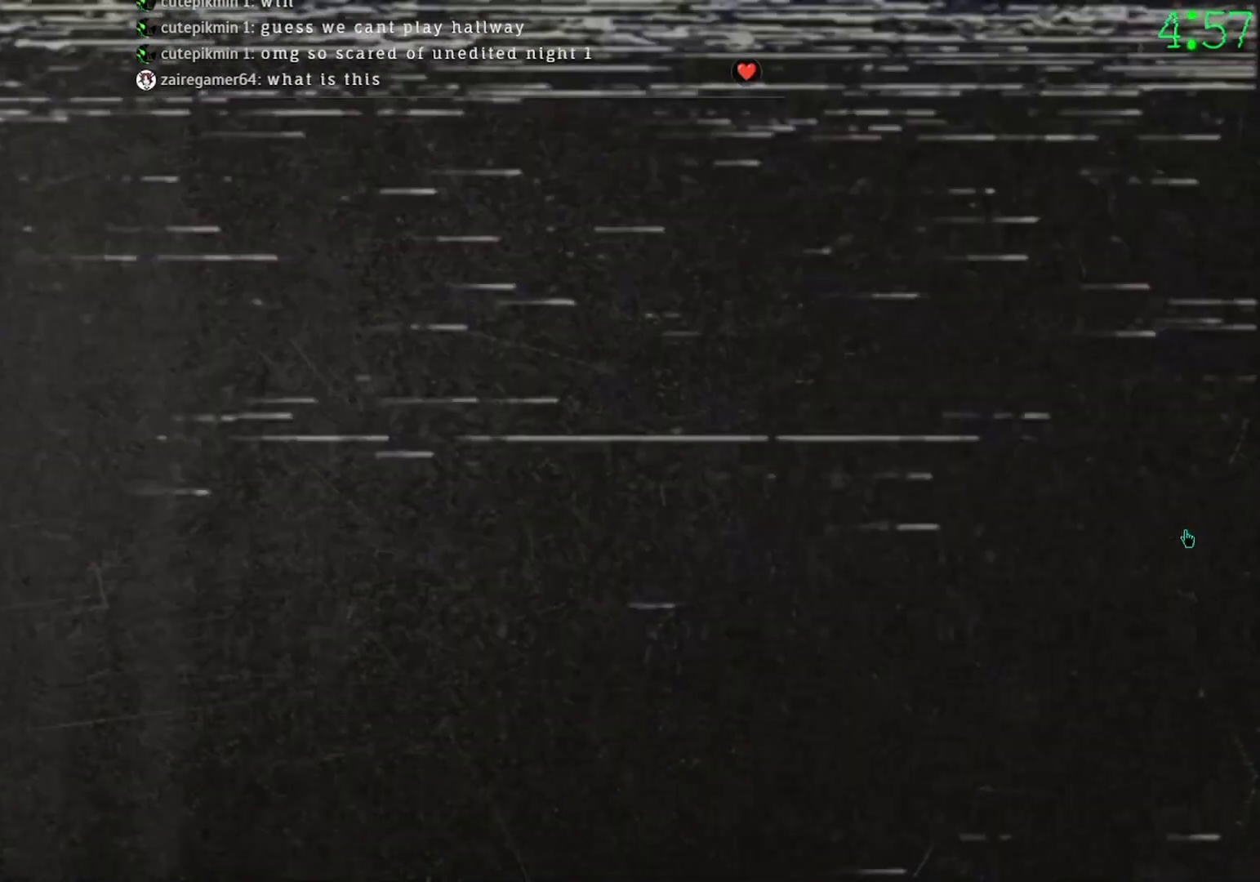
{"keys": [], "mouse": [], "events": [[67, "mouse_left", "up"], [400, "mouse_left", "down"], [467, "mouse_left", "up"]]}
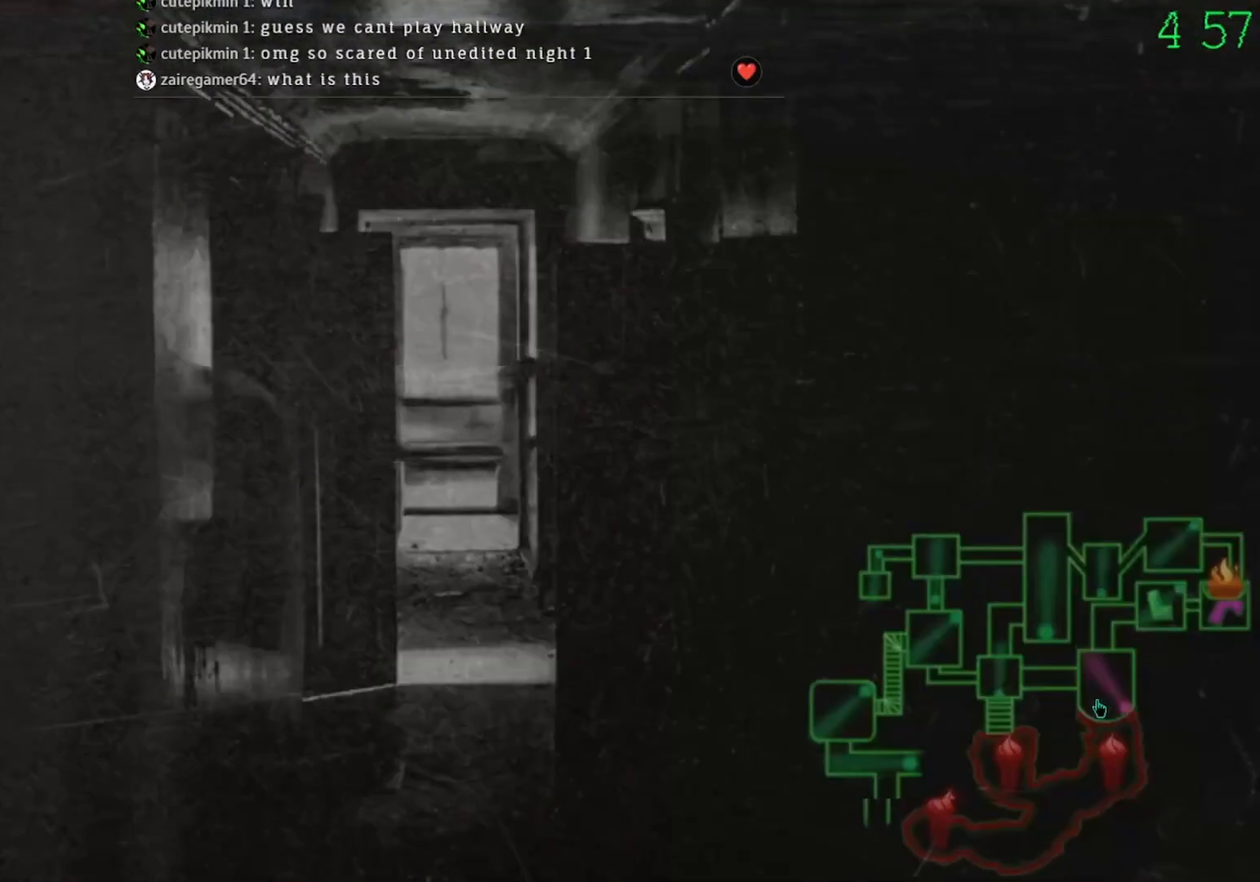
{"keys": [], "mouse": [], "events": []}
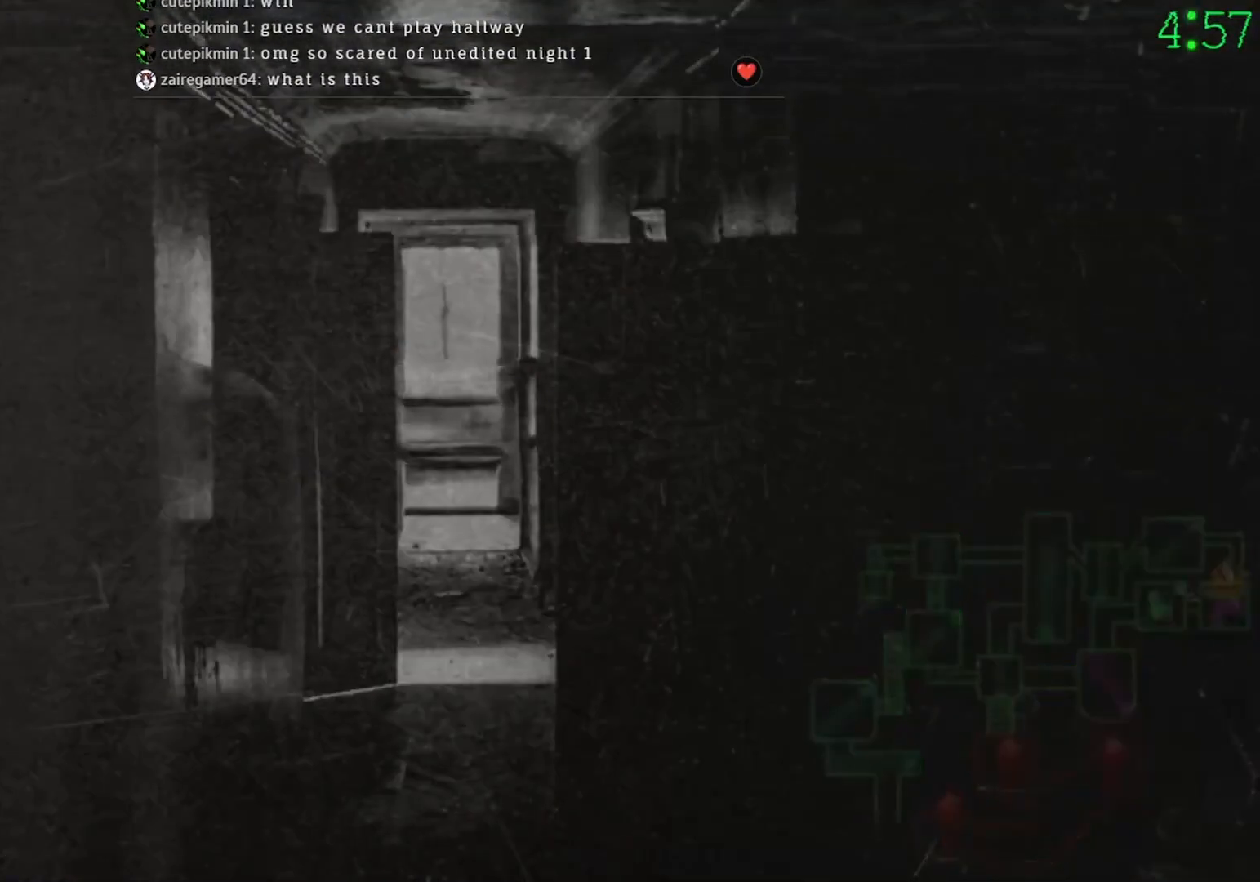
{"keys": [], "mouse": [], "events": [[367, "mouse_left", "down"], [400, "mouse_left", "up"]]}
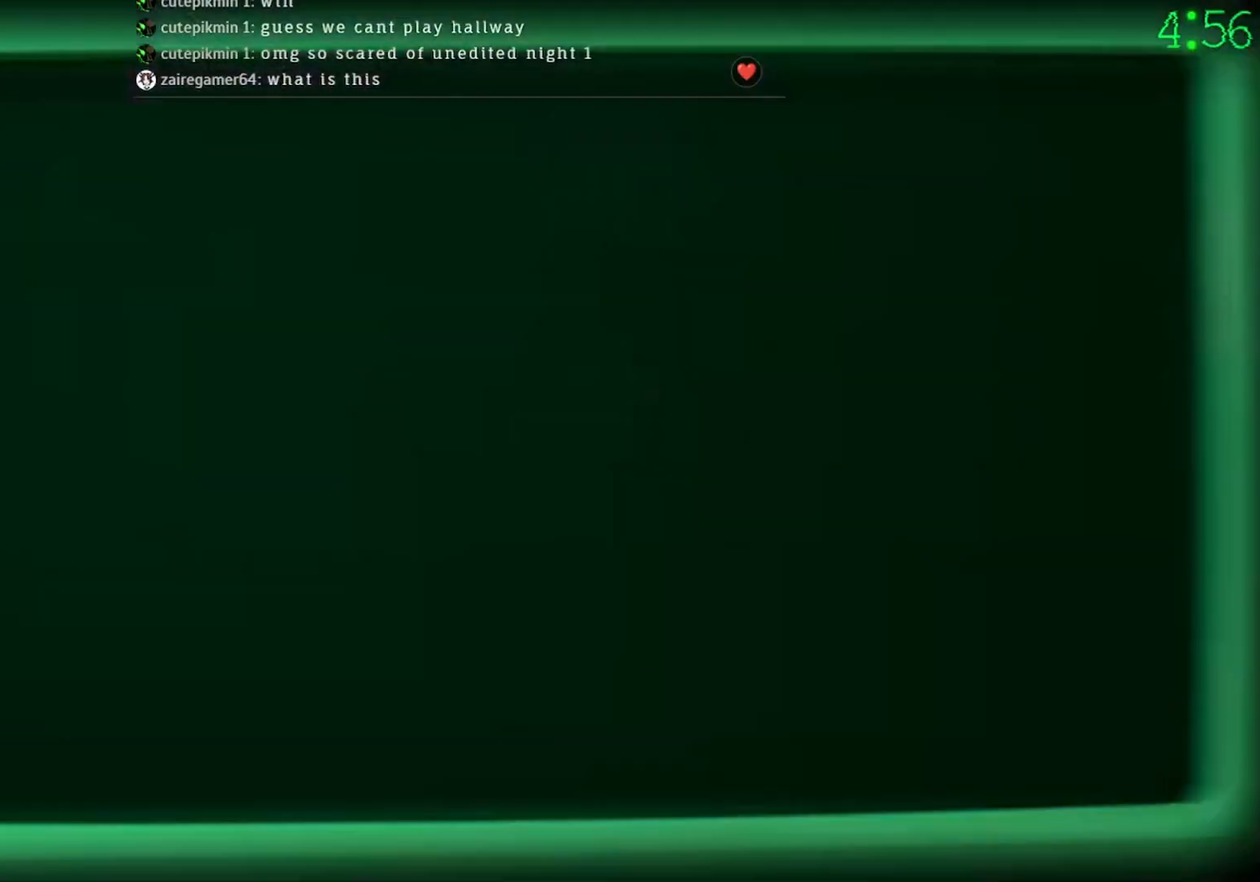
{"keys": [], "mouse": [], "events": []}
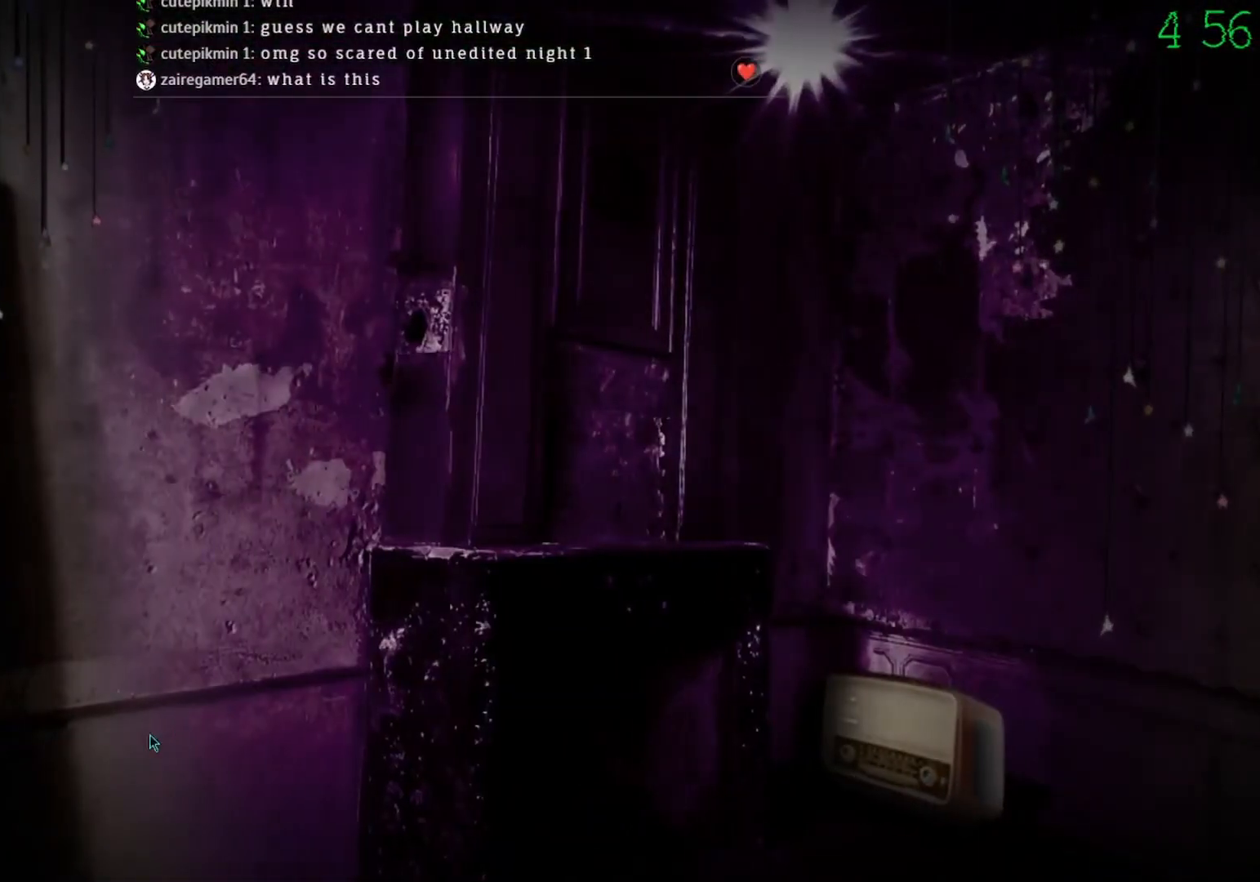
{"keys": [], "mouse": ["left"], "events": [[467, "mouse_left", "down"]]}
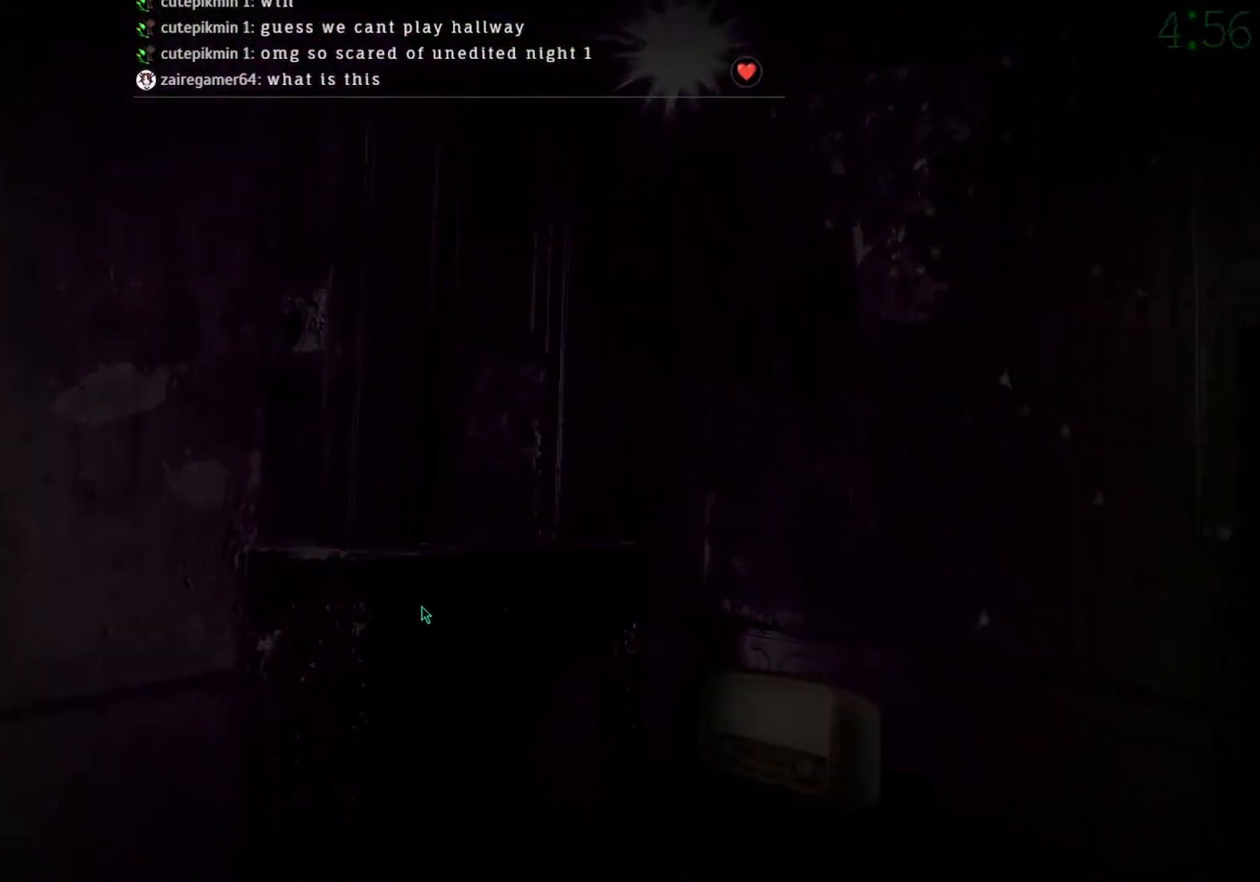
{"keys": [], "mouse": ["left"], "events": []}
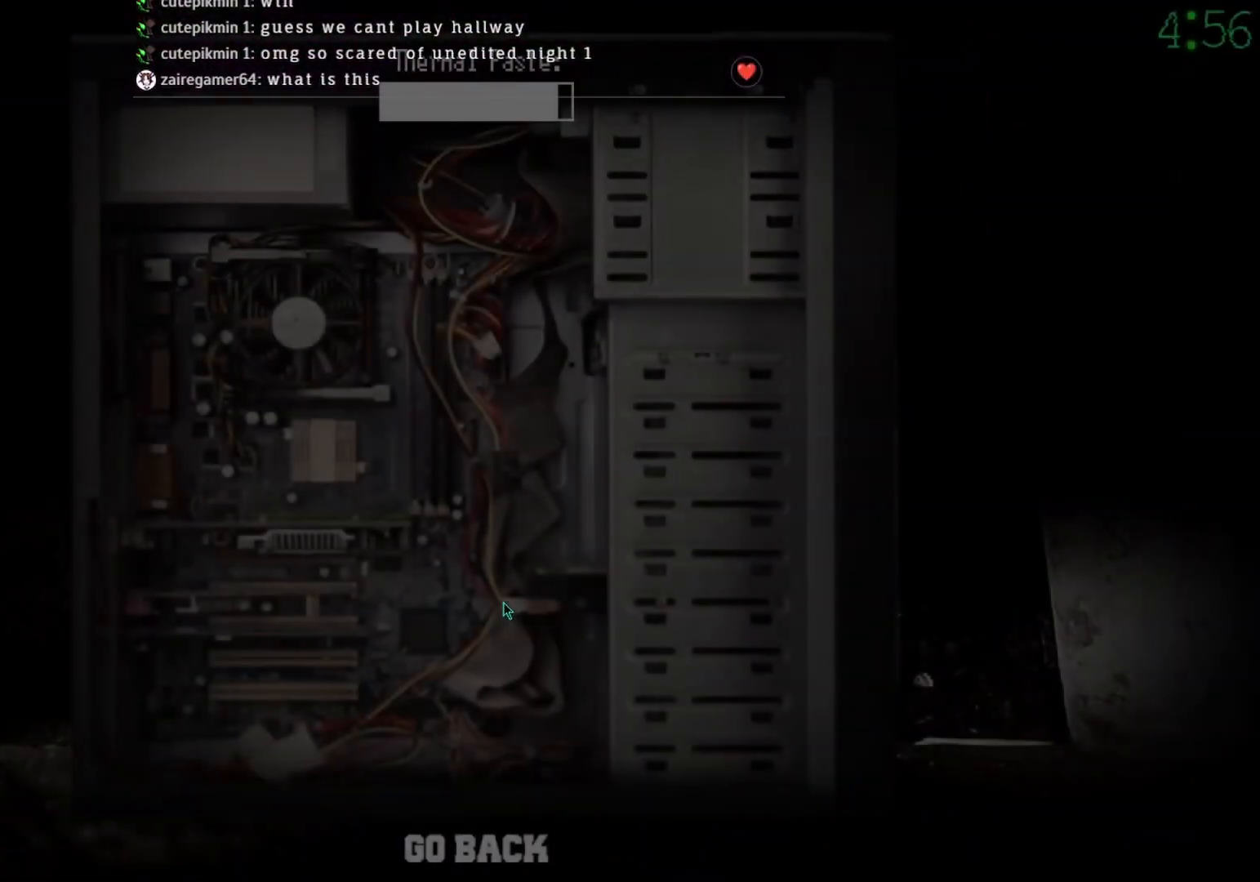
{"keys": [], "mouse": ["left"], "events": []}
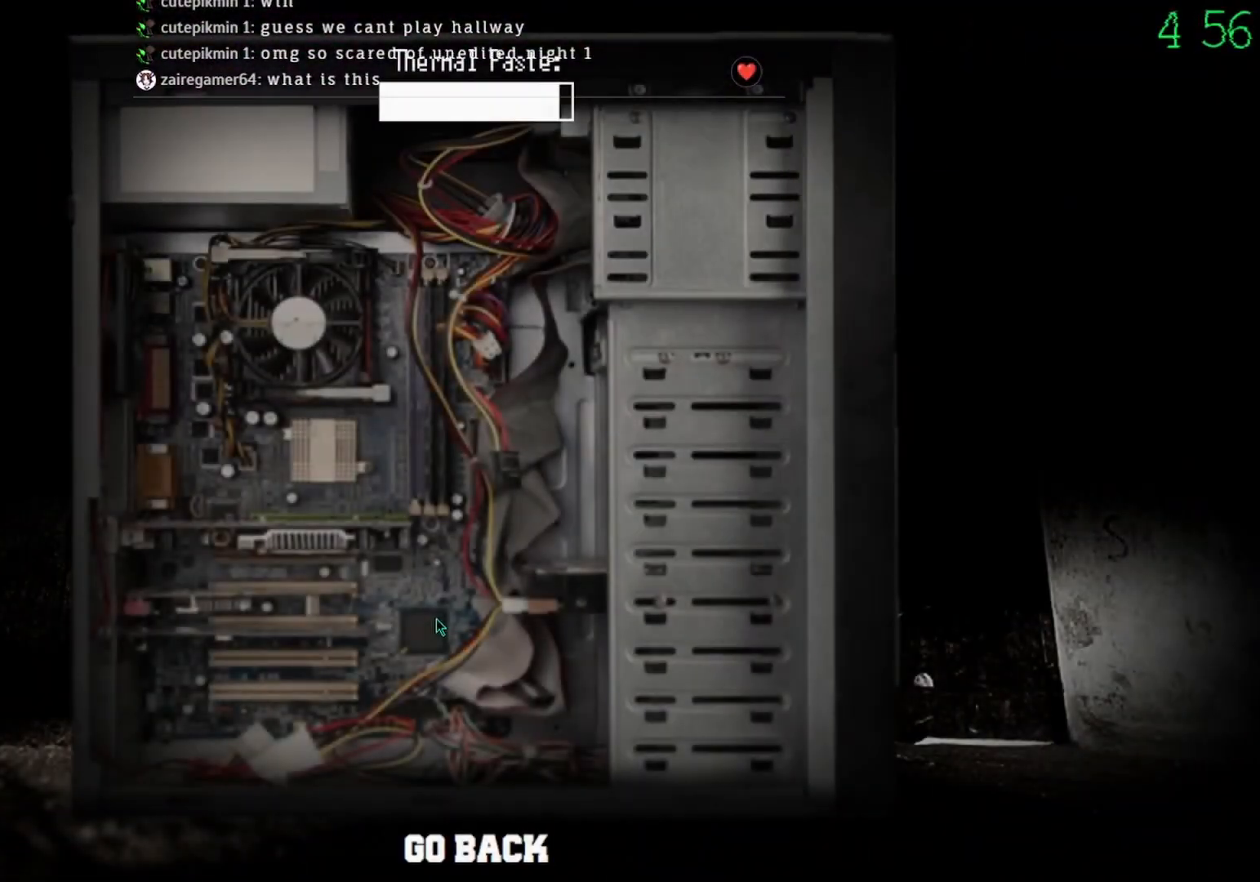
{"keys": [], "mouse": ["left"], "events": []}
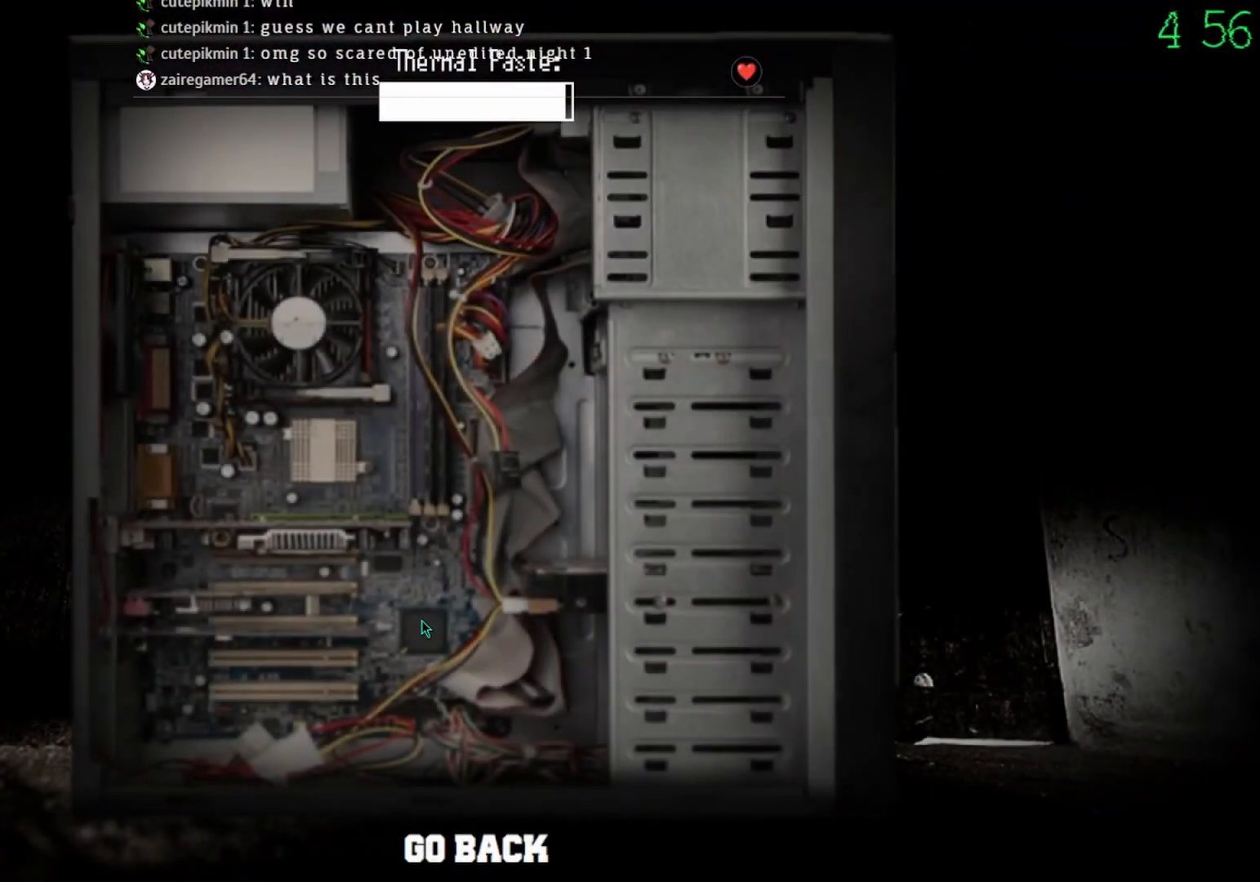
{"keys": [], "mouse": ["left"], "events": []}
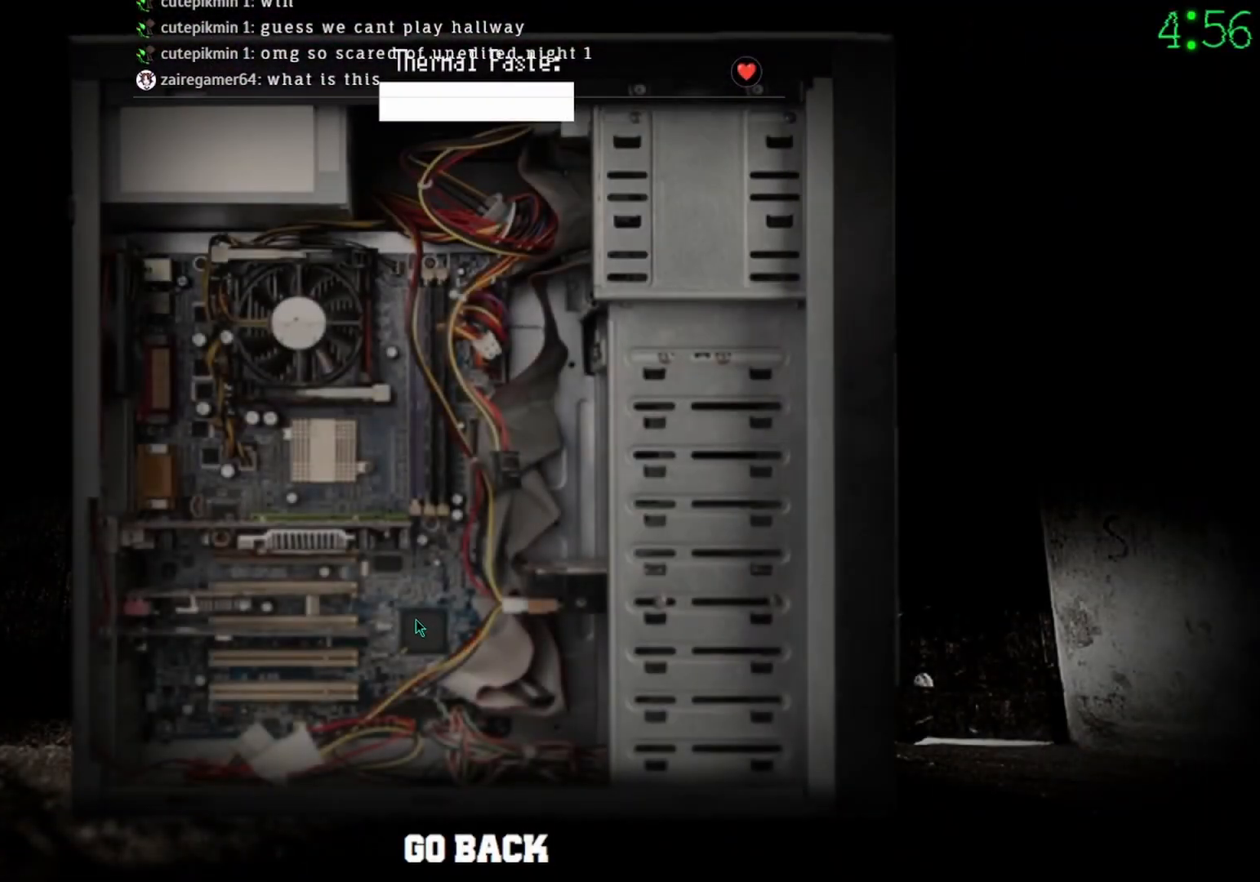
{"keys": [], "mouse": [], "events": [[267, "mouse_left", "up"], [400, "mouse_left", "down"], [500, "mouse_left", "up"]]}
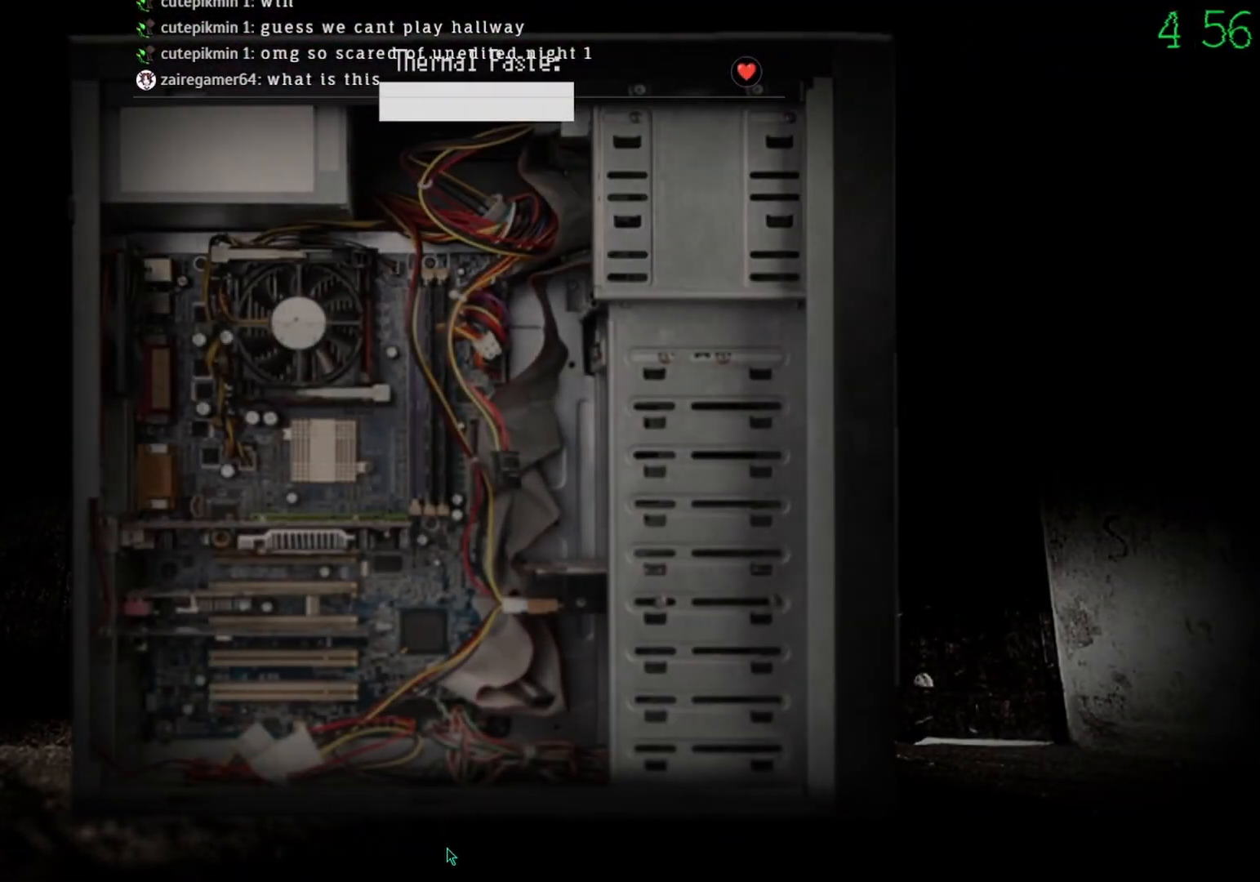
{"keys": [], "mouse": [], "events": []}
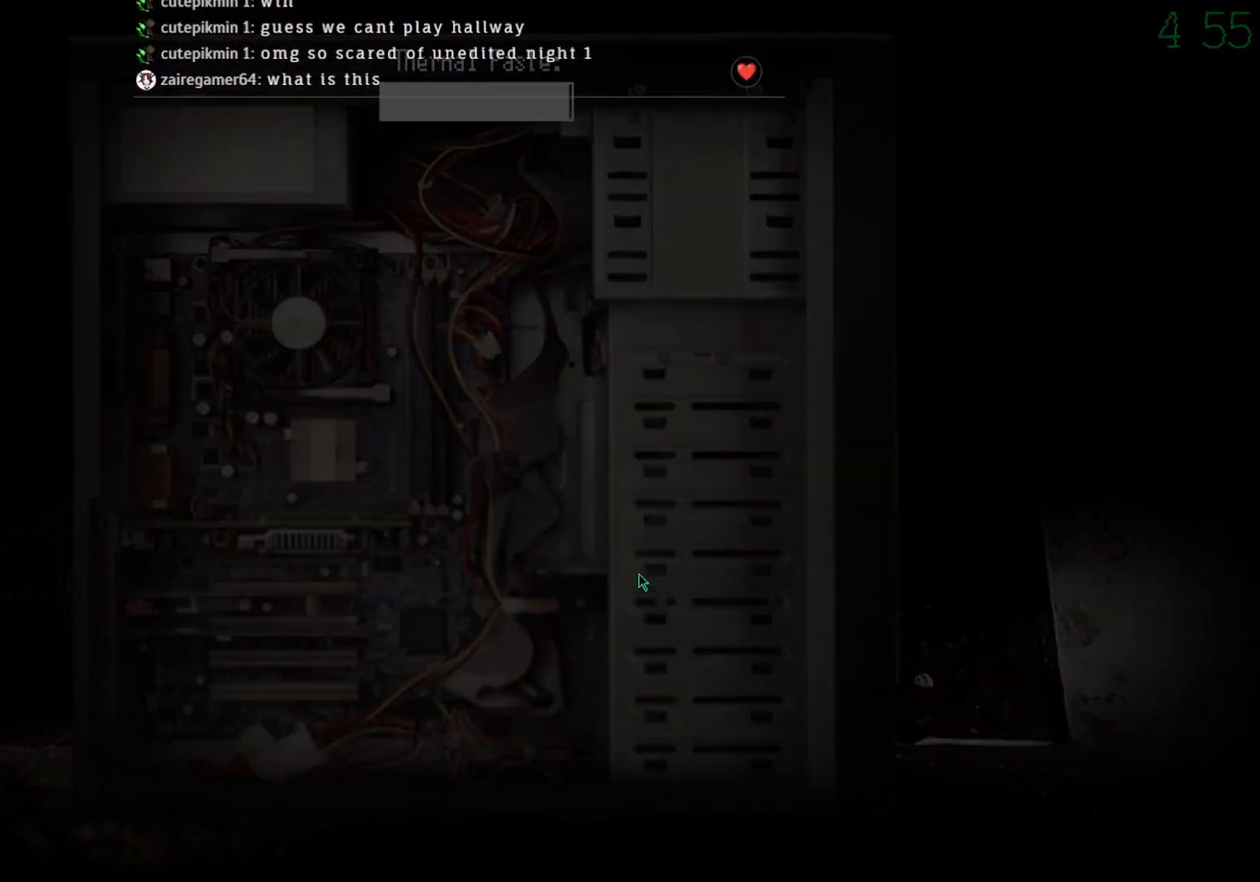
{"keys": [], "mouse": [], "events": []}
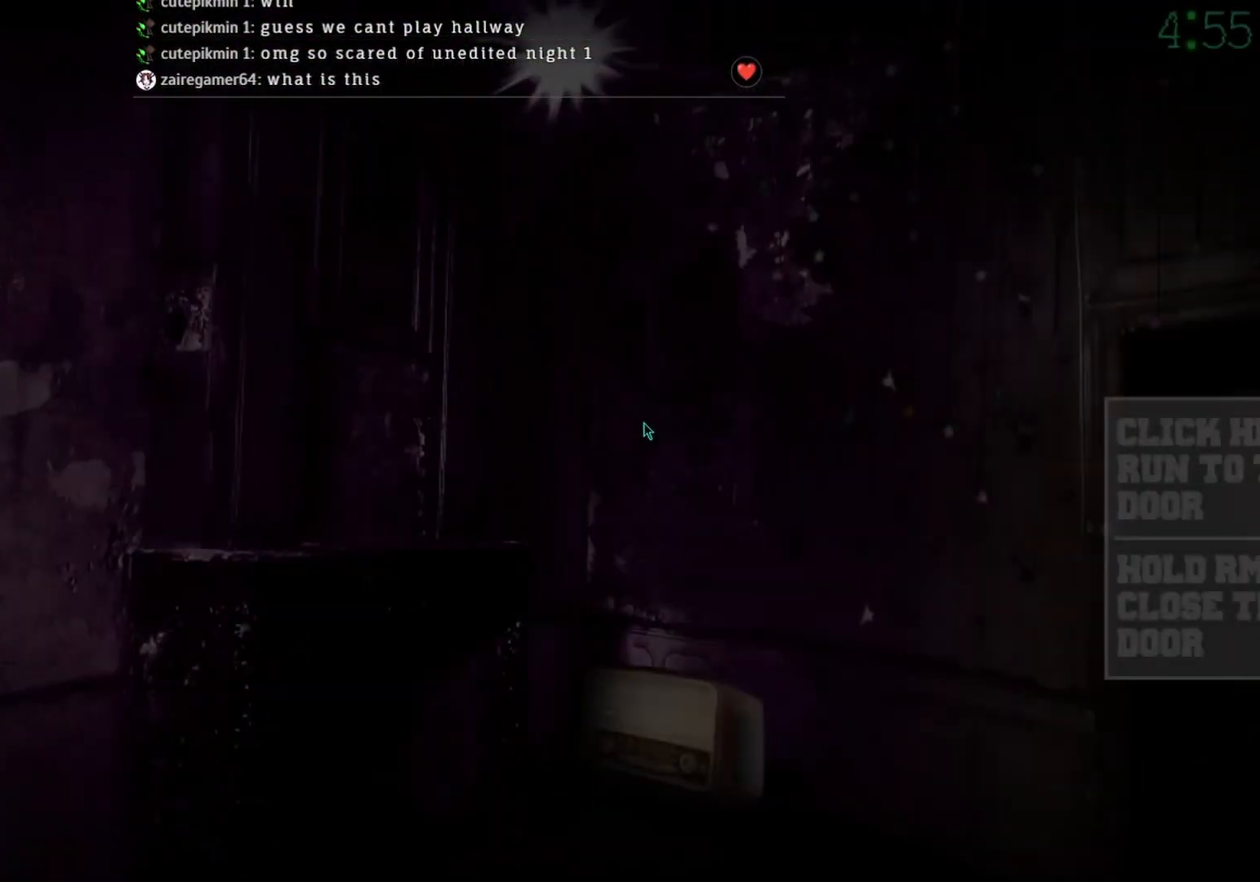
{"keys": [], "mouse": ["left"], "events": [[500, "mouse_left", "down"]]}
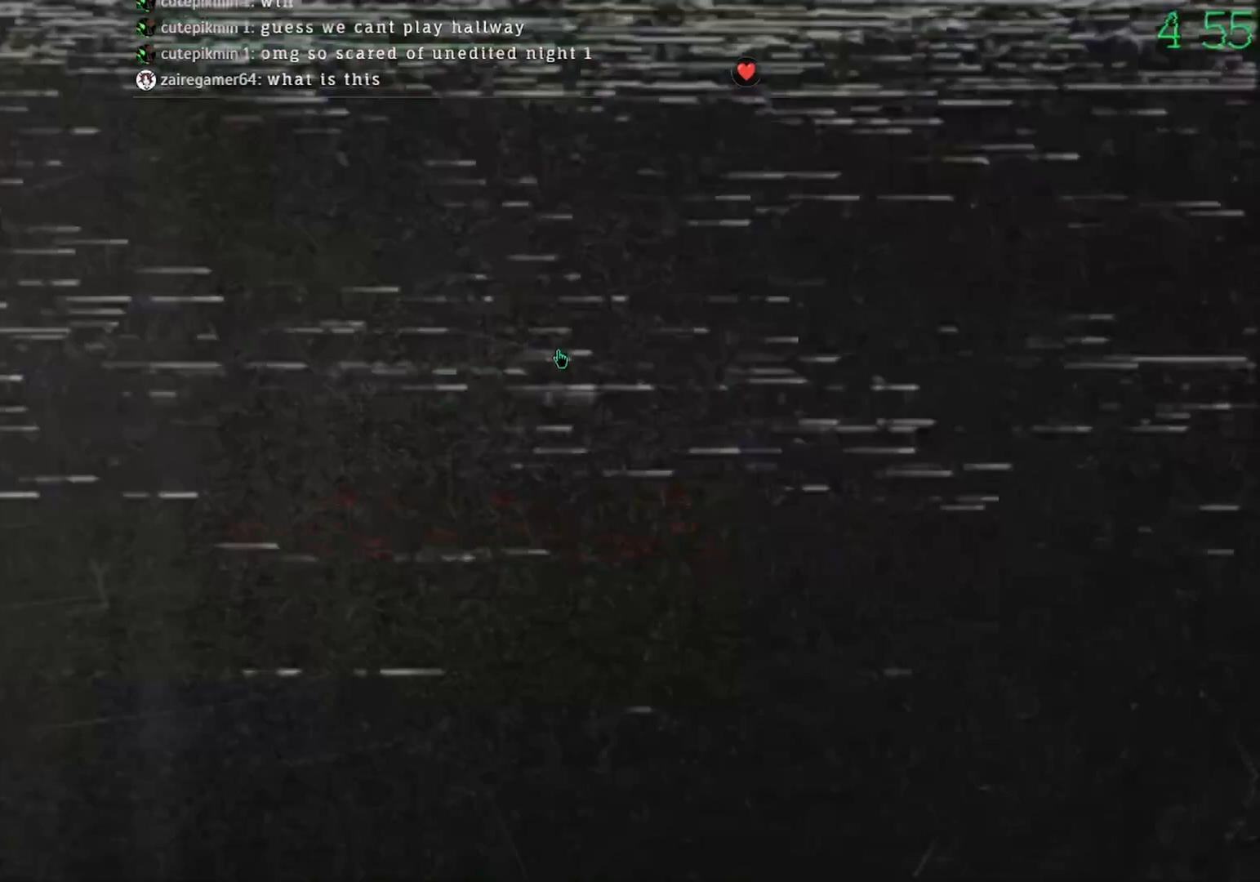
{"keys": [], "mouse": [], "events": [[100, "mouse_left", "up"]]}
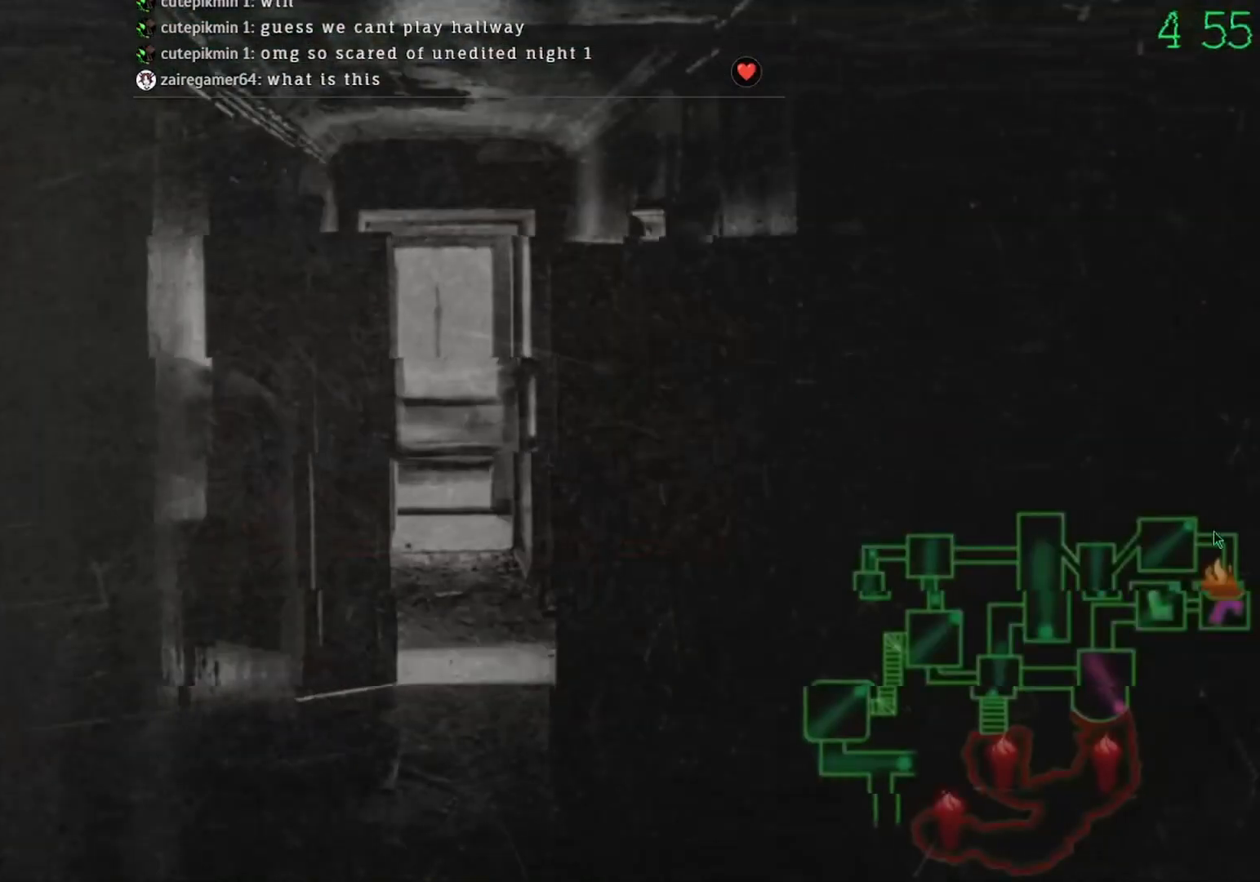
{"keys": [], "mouse": [], "events": [[167, "mouse_left", "down"], [233, "mouse_left", "up"]]}
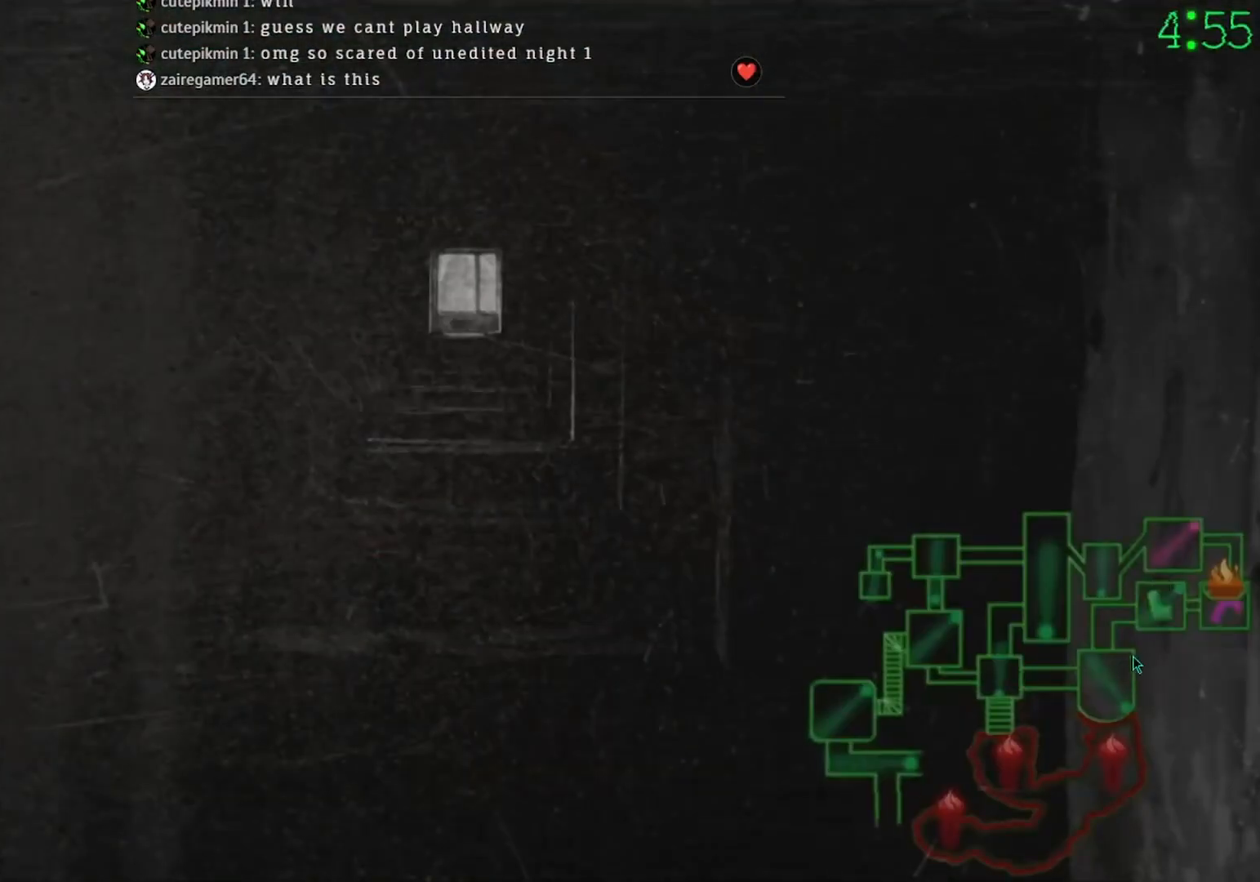
{"keys": [], "mouse": [], "events": [[233, "mouse_left", "down"], [300, "mouse_left", "up"]]}
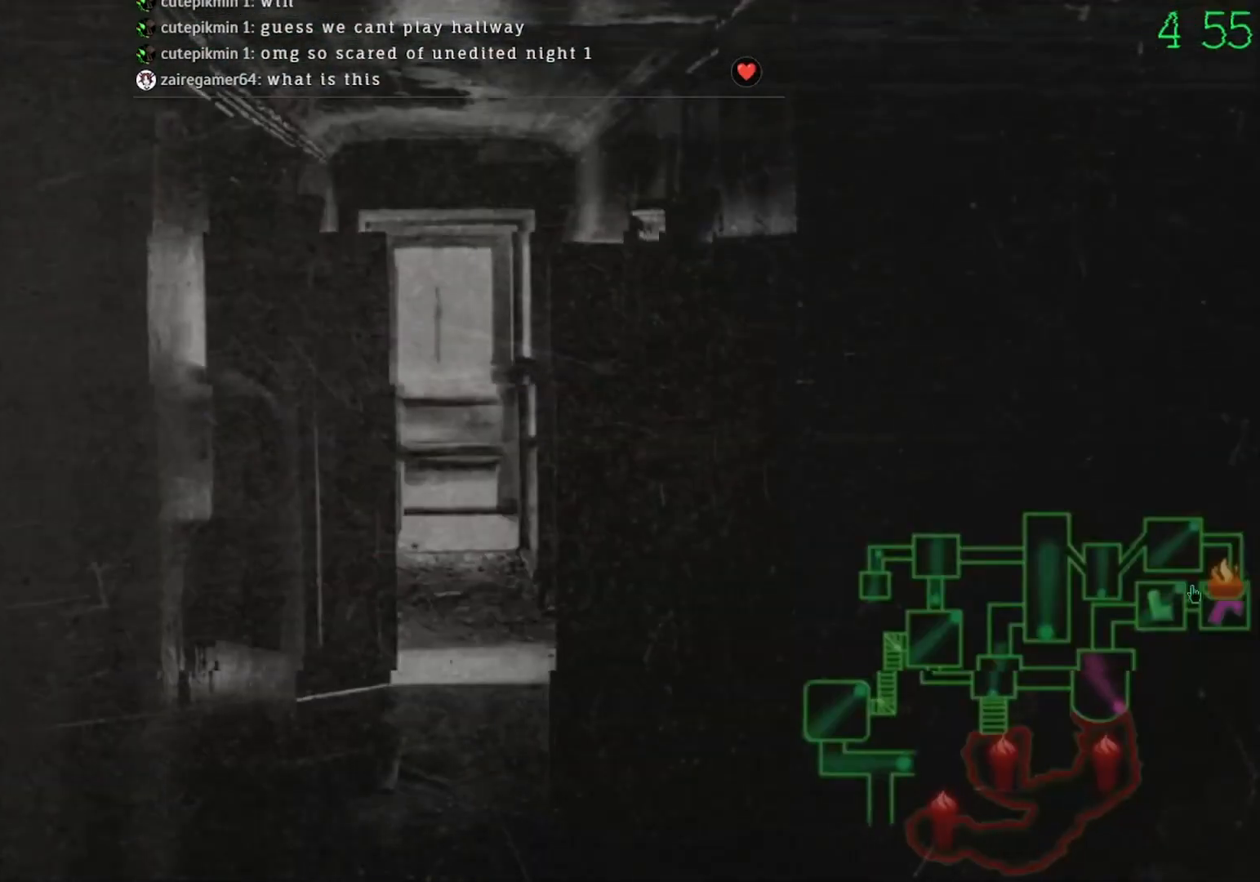
{"keys": [], "mouse": [], "events": [[267, "mouse_left", "down"], [367, "mouse_left", "up"]]}